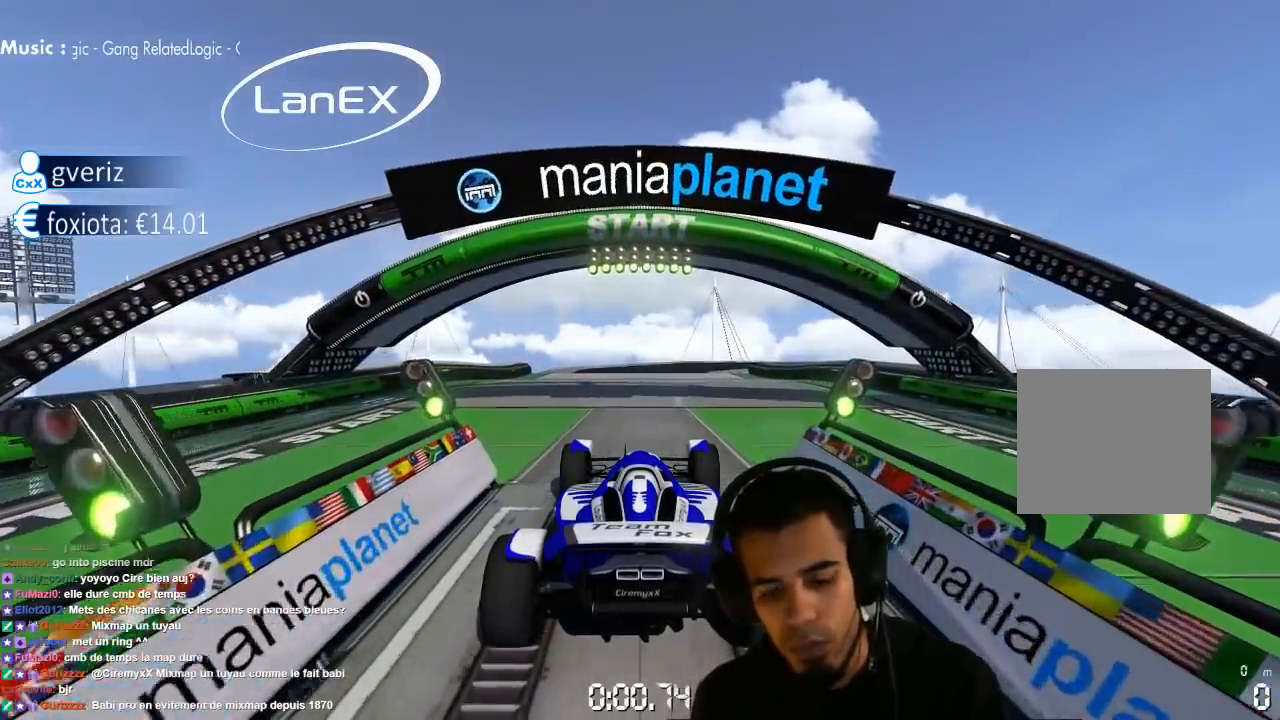
Gameplay with a controller (PlayStation layout); each line is a JSON object with the inputs held at the frame after it (dt_ms = milliseconds from this image to that frame). "events" lists button and stick changes between this image and that frame as [ms after this image, input, new state], when the widget could be followed in between. Not read: L3 R3.
{"dt_ms": 500, "buttons": ["CROSS"], "left_stick": "center", "right_stick": "center", "events": []}
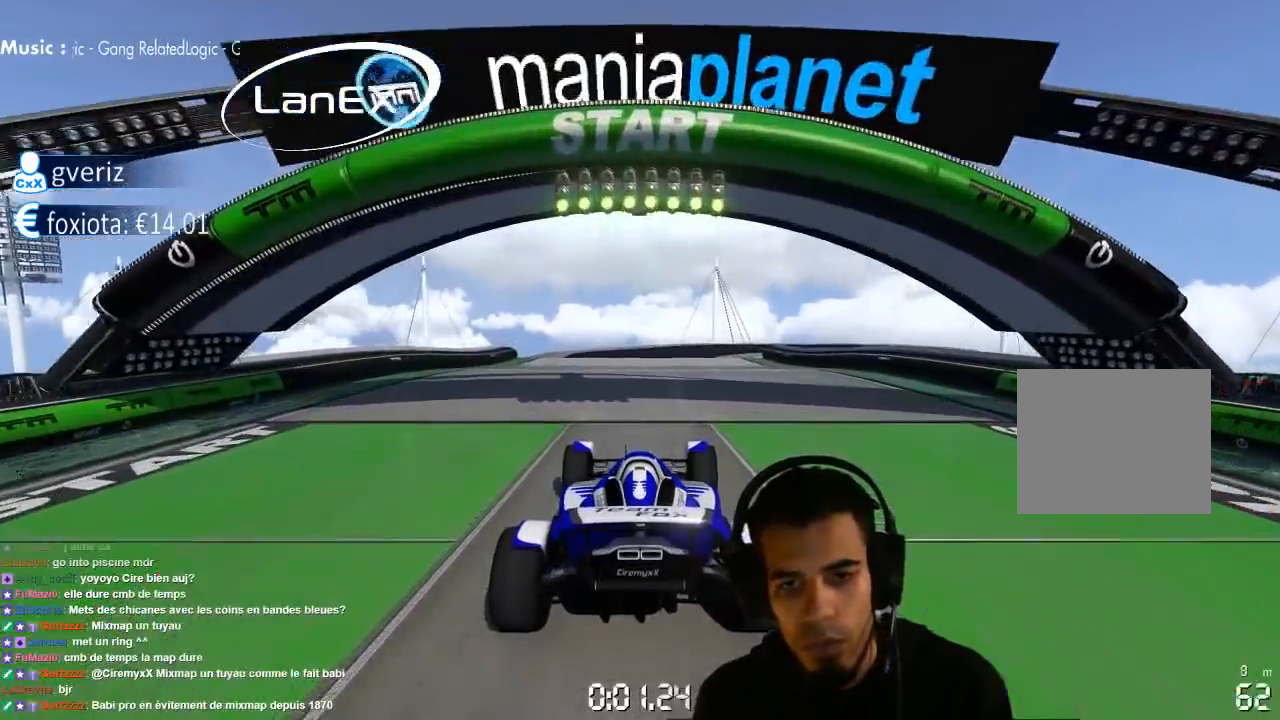
{"dt_ms": 500, "buttons": ["CROSS"], "left_stick": "center", "right_stick": "center", "events": []}
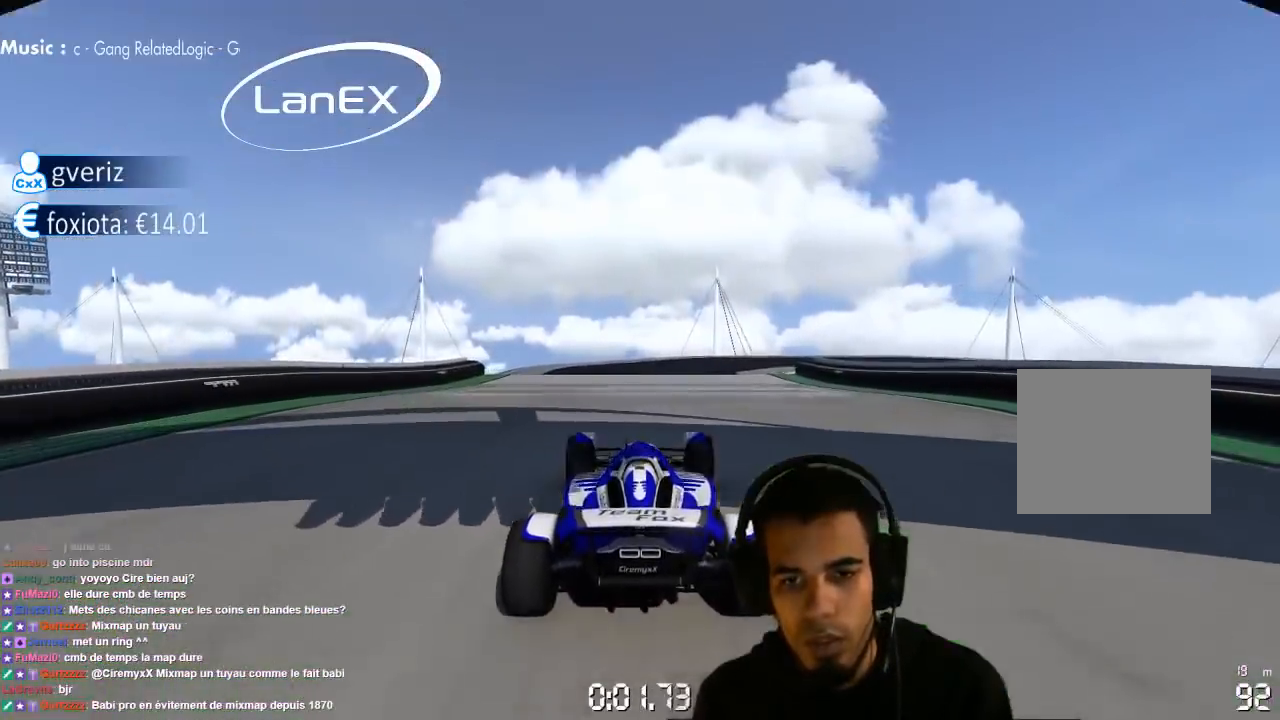
{"dt_ms": 500, "buttons": ["CROSS"], "left_stick": "center", "right_stick": "center", "events": [[133, "left_stick", "right"], [283, "left_stick", "center"]]}
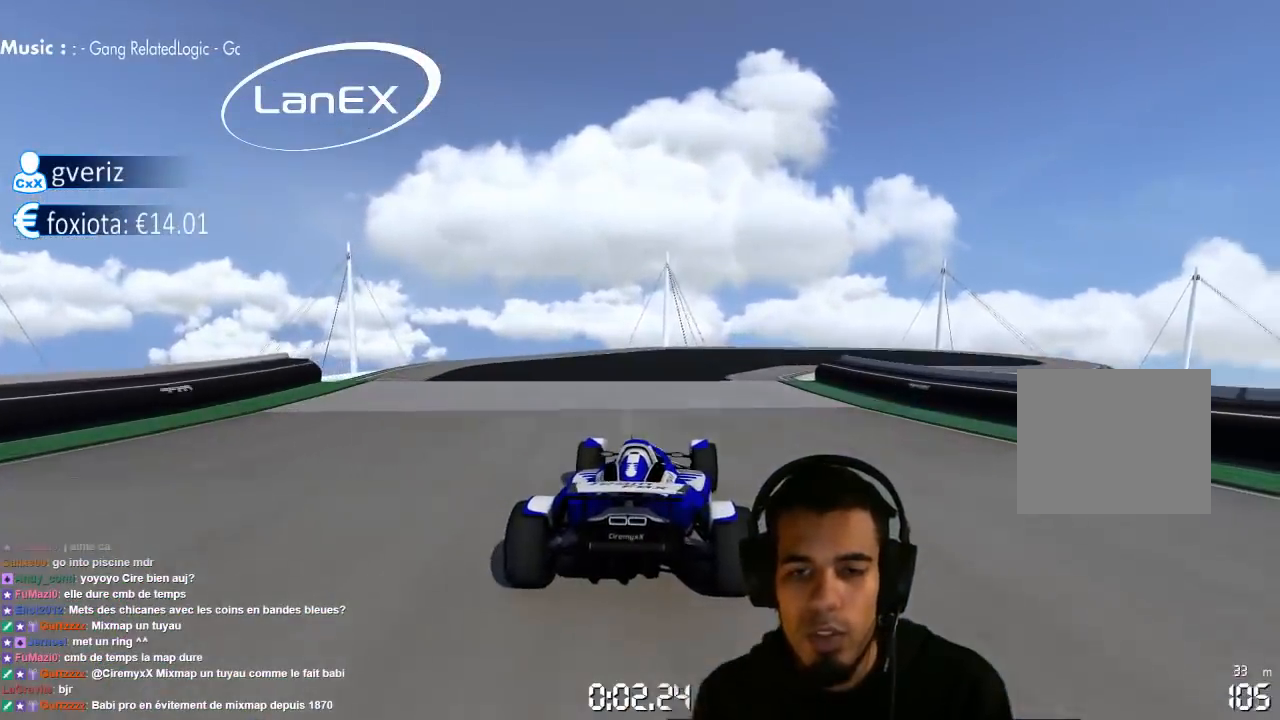
{"dt_ms": 500, "buttons": ["CROSS"], "left_stick": "up-right", "right_stick": "center", "events": [[50, "left_stick", "right"], [200, "left_stick", "center"], [350, "left_stick", "up-right"]]}
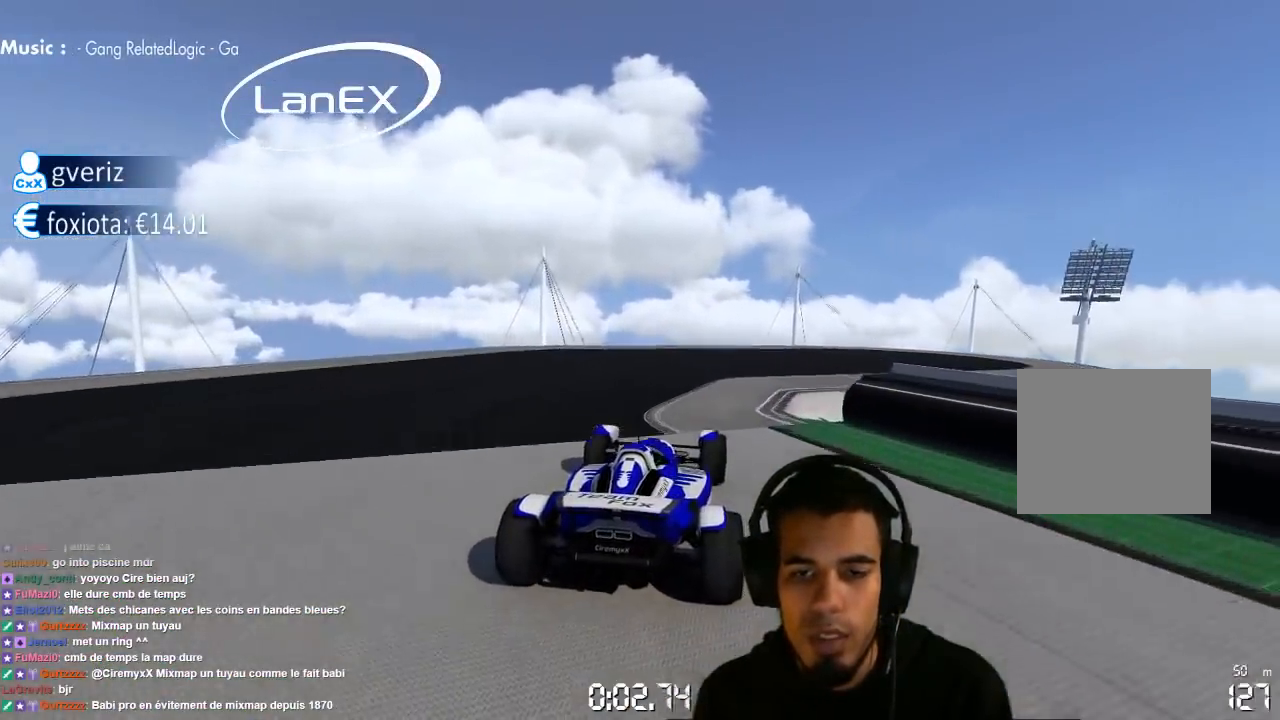
{"dt_ms": 500, "buttons": ["CROSS"], "left_stick": "up-right", "right_stick": "center", "events": []}
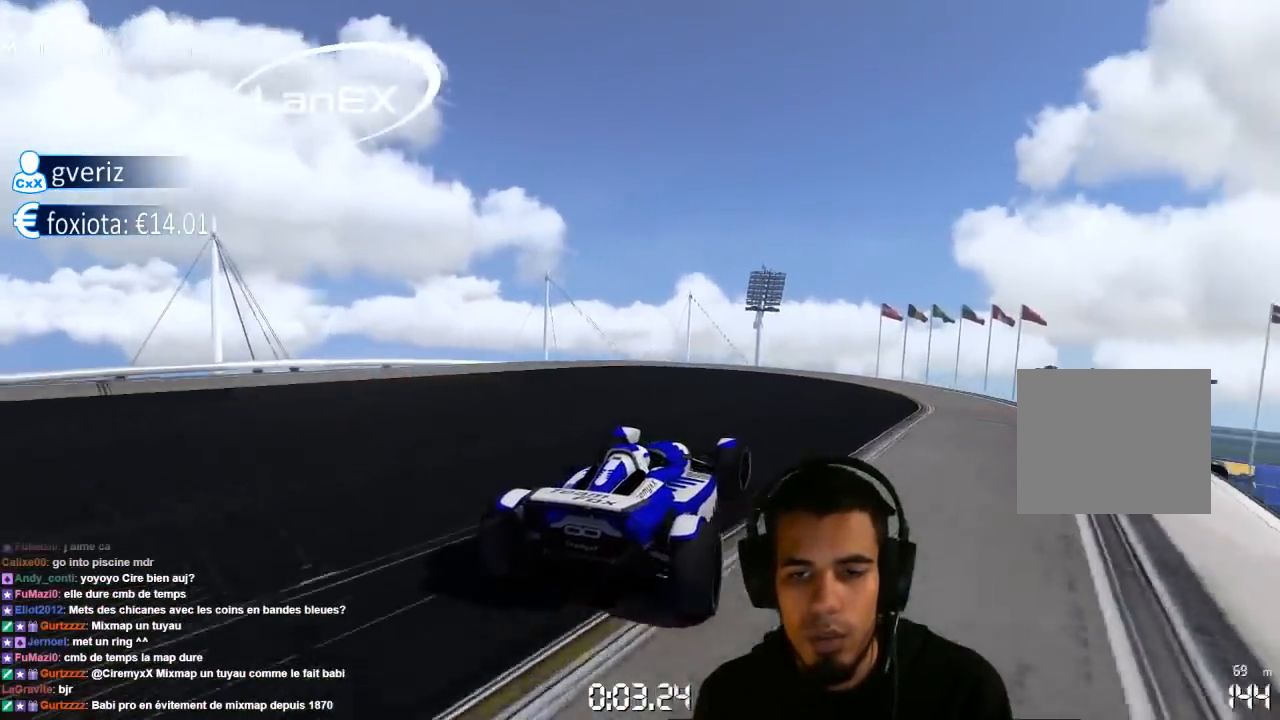
{"dt_ms": 500, "buttons": ["CROSS"], "left_stick": "center", "right_stick": "center", "events": [[33, "left_stick", "center"], [83, "left_stick", "left"], [383, "left_stick", "right"], [500, "left_stick", "center"]]}
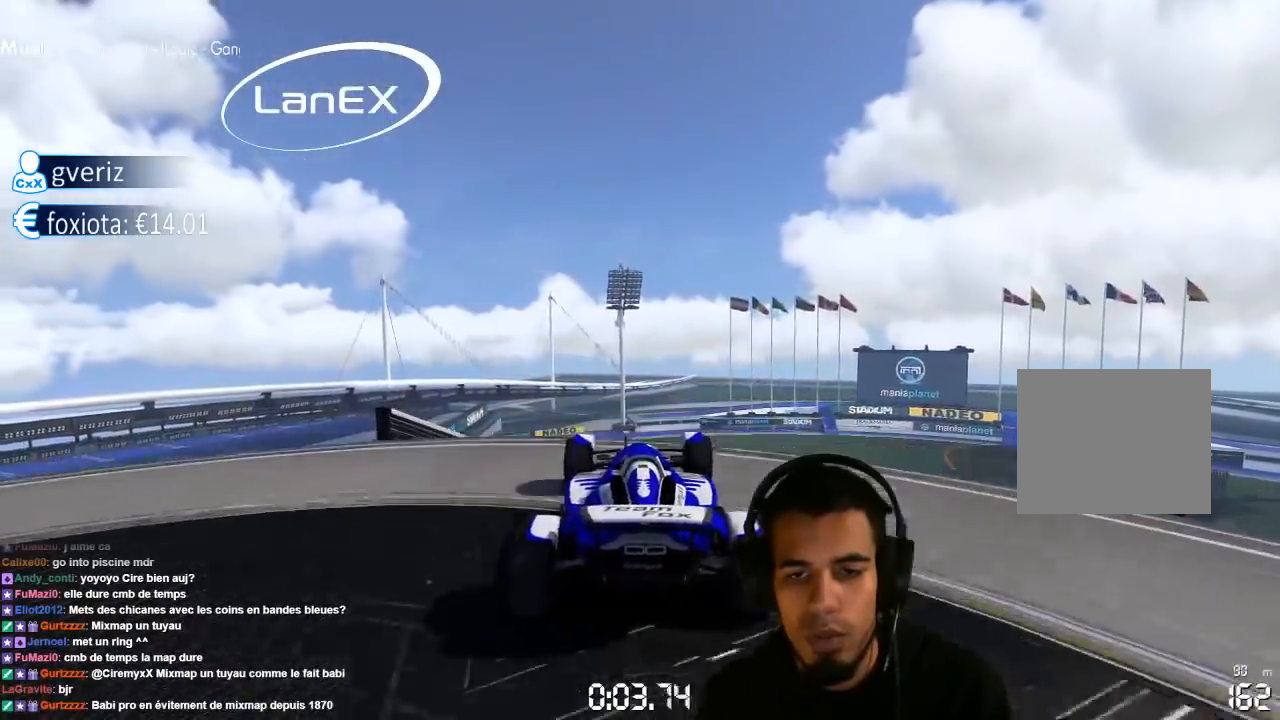
{"dt_ms": 1000, "buttons": ["CROSS"], "left_stick": "center", "right_stick": "center", "events": [[483, "left_stick", "left"], [783, "left_stick", "center"]]}
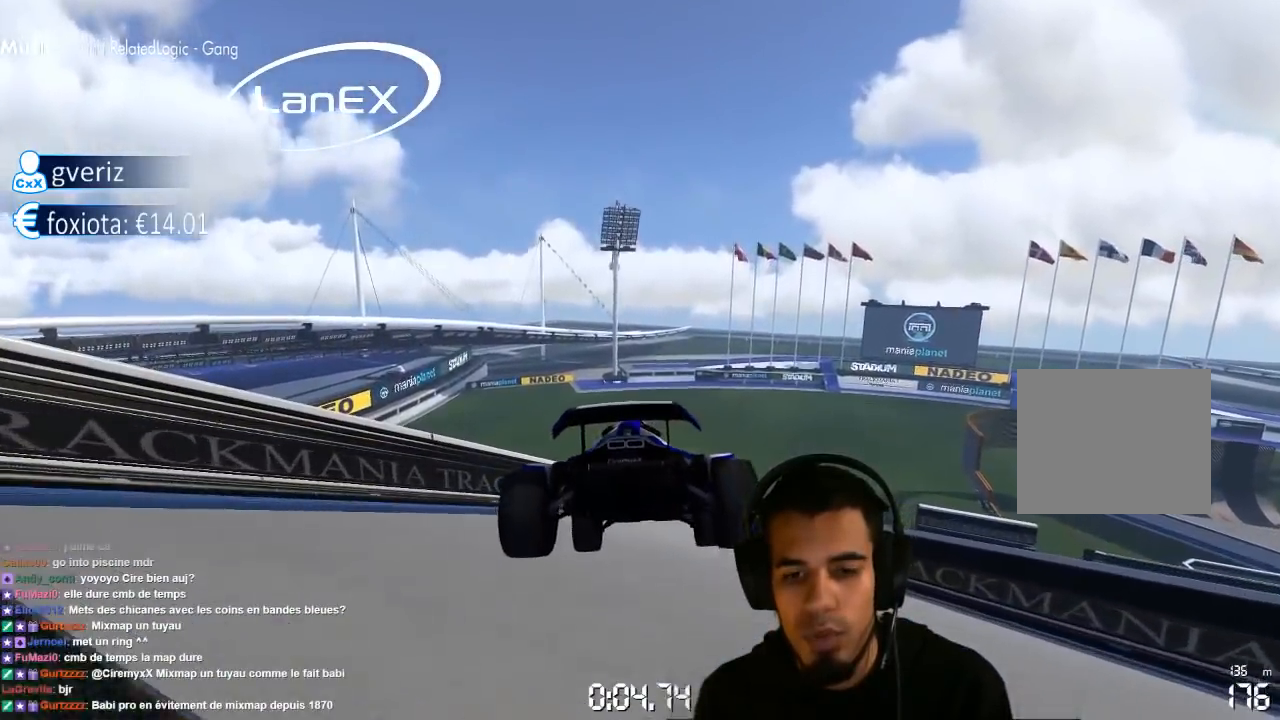
{"dt_ms": 500, "buttons": ["CROSS"], "left_stick": "center", "right_stick": "center", "events": [[83, "SQUARE", "down"], [133, "SQUARE", "up"]]}
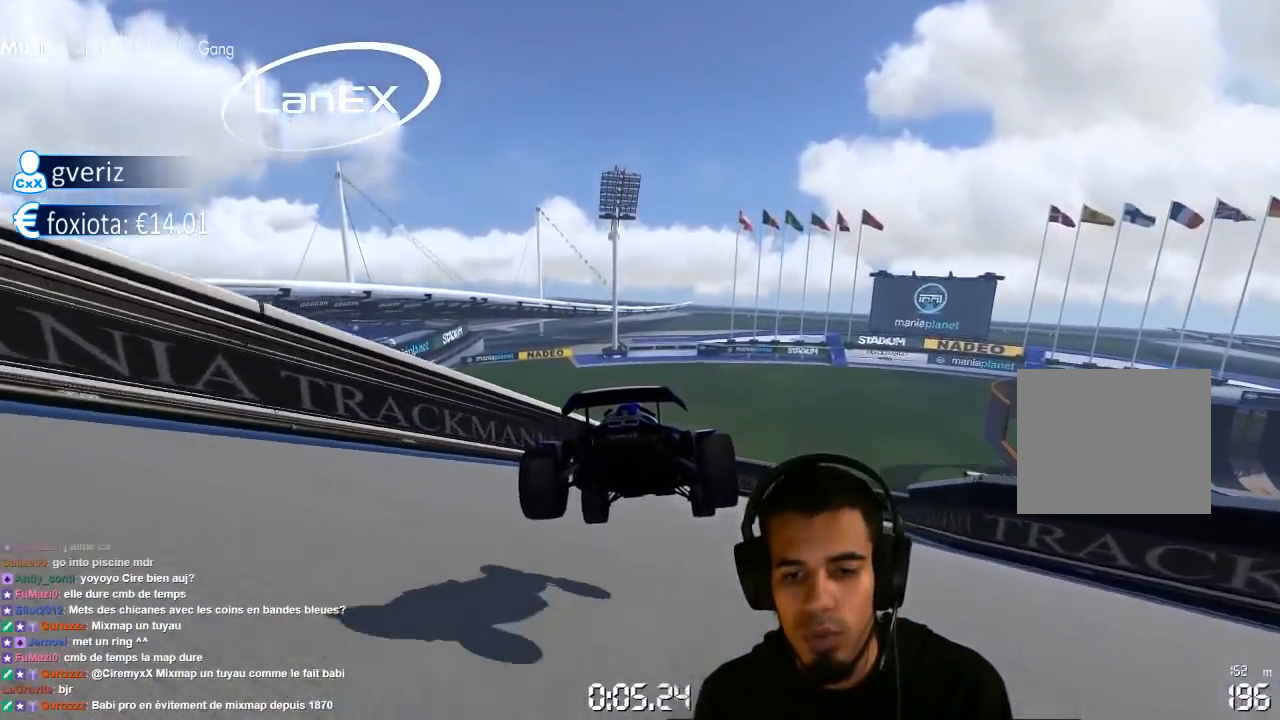
{"dt_ms": 500, "buttons": ["CROSS"], "left_stick": "up-right", "right_stick": "center", "events": [[333, "left_stick", "up-right"]]}
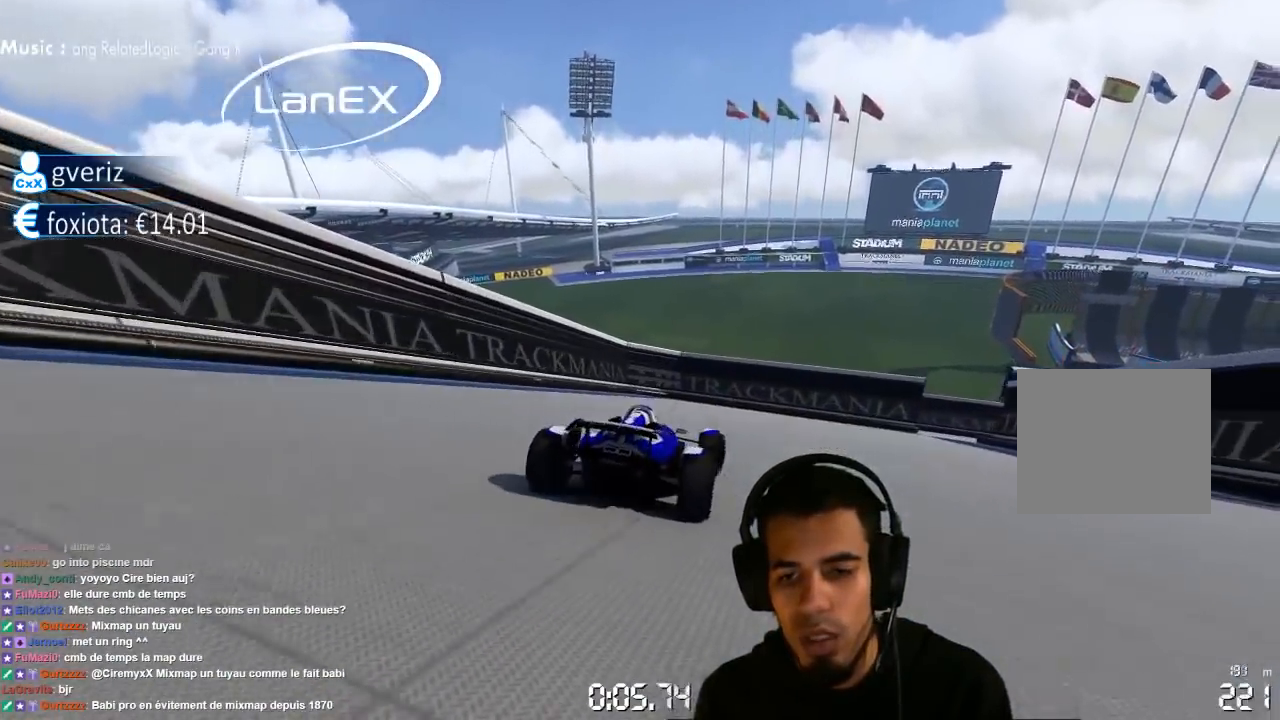
{"dt_ms": 500, "buttons": ["CROSS"], "left_stick": "right", "right_stick": "center", "events": [[350, "left_stick", "center"], [417, "left_stick", "right"]]}
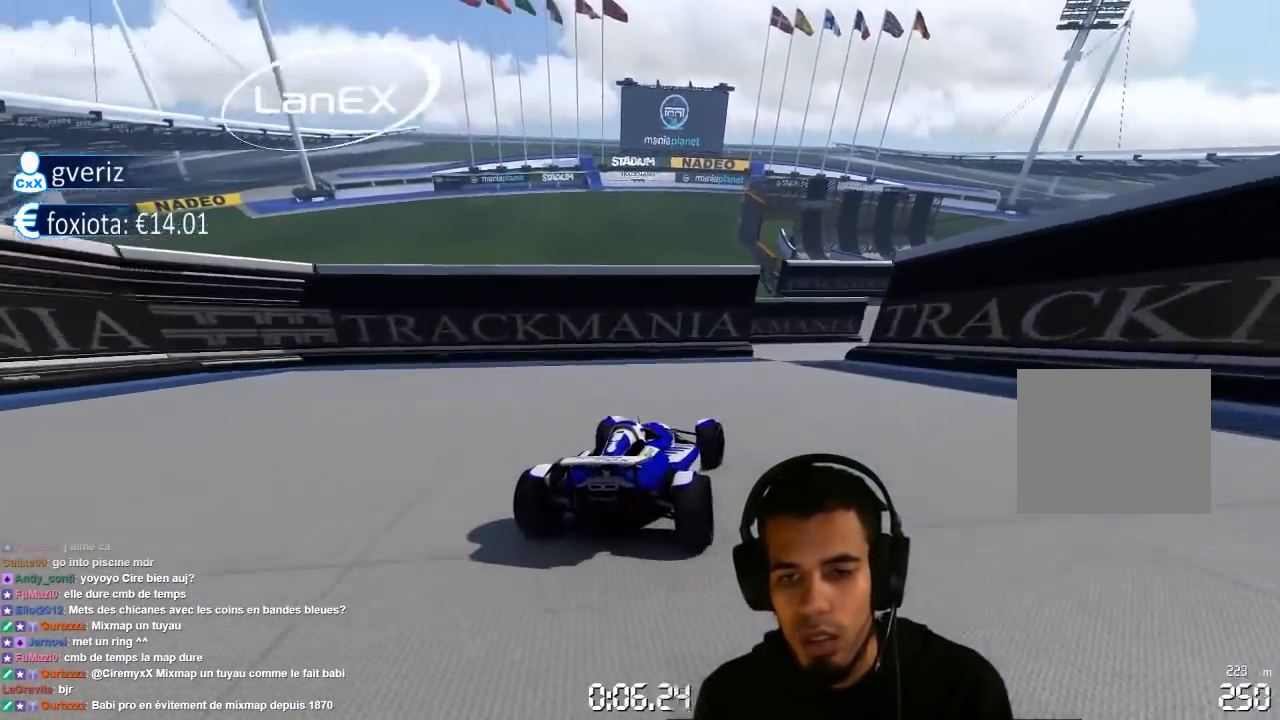
{"dt_ms": 500, "buttons": ["CROSS"], "left_stick": "right", "right_stick": "center", "events": [[83, "left_stick", "center"], [183, "left_stick", "right"], [283, "left_stick", "center"], [400, "left_stick", "right"]]}
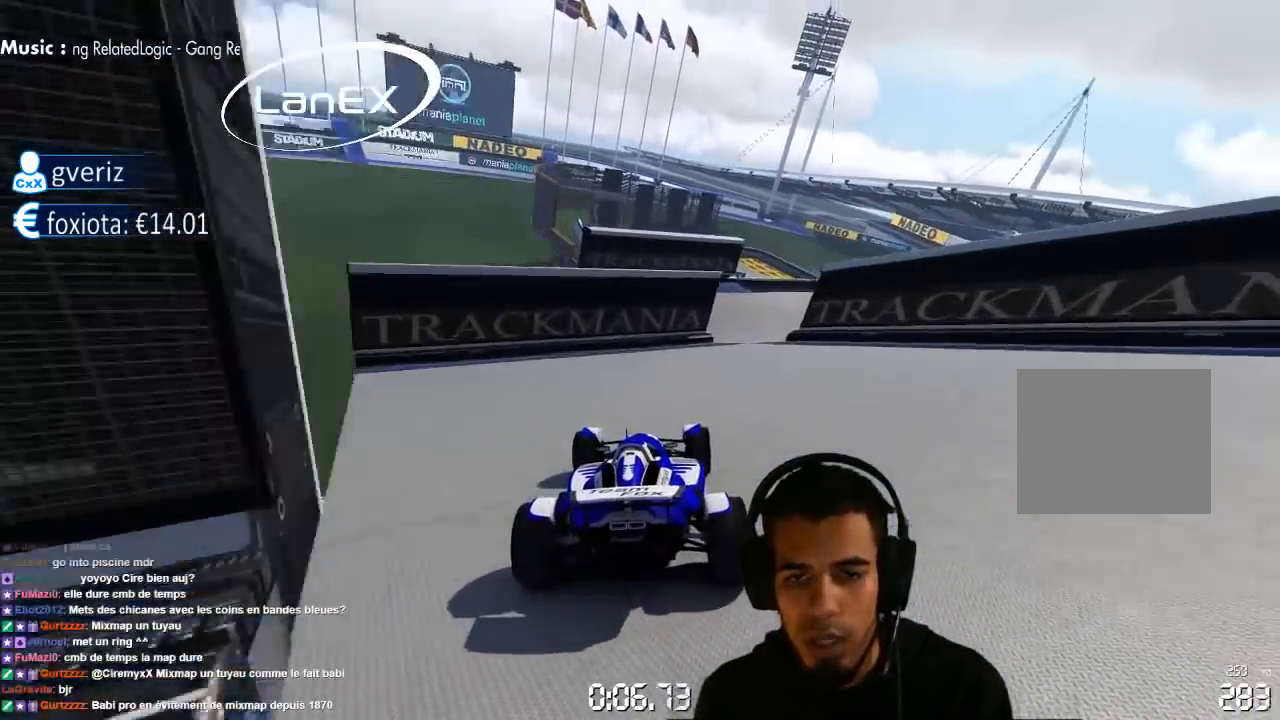
{"dt_ms": 500, "buttons": ["CROSS"], "left_stick": "right", "right_stick": "center", "events": [[250, "left_stick", "center"], [367, "left_stick", "right"]]}
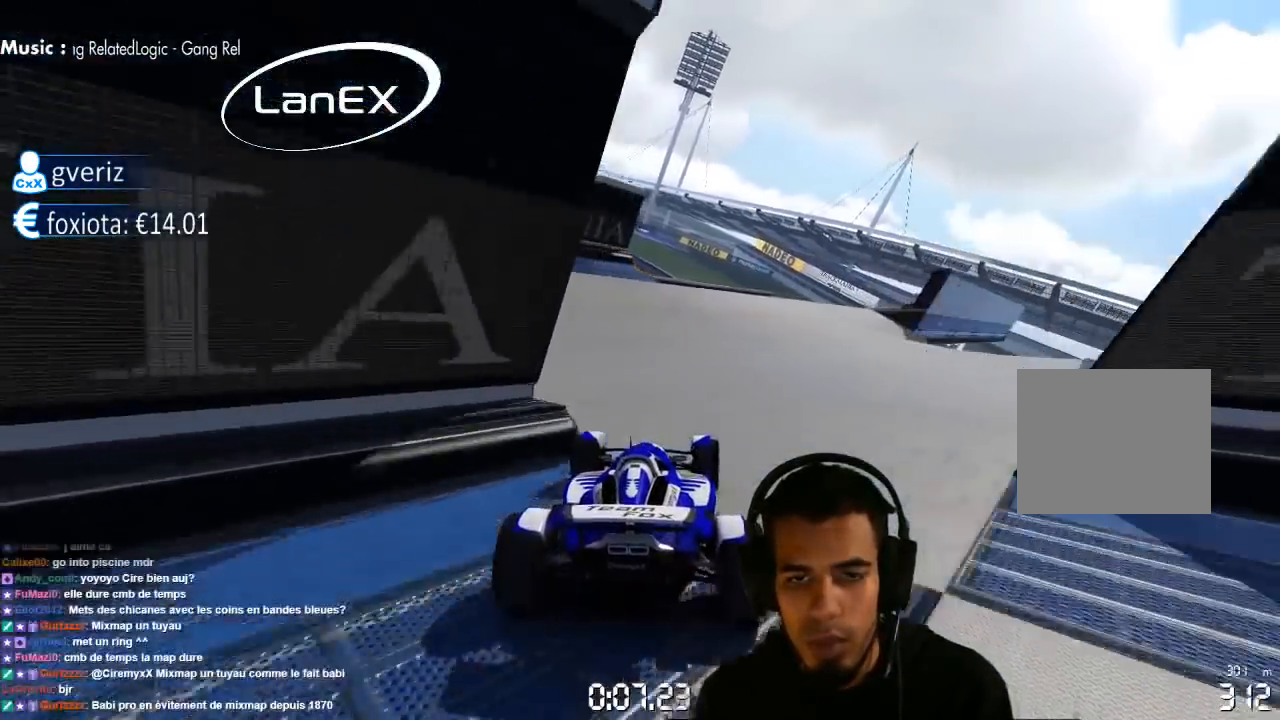
{"dt_ms": 500, "buttons": ["CROSS"], "left_stick": "up-right", "right_stick": "center", "events": [[17, "left_stick", "up-right"], [300, "left_stick", "center"], [433, "left_stick", "up-right"]]}
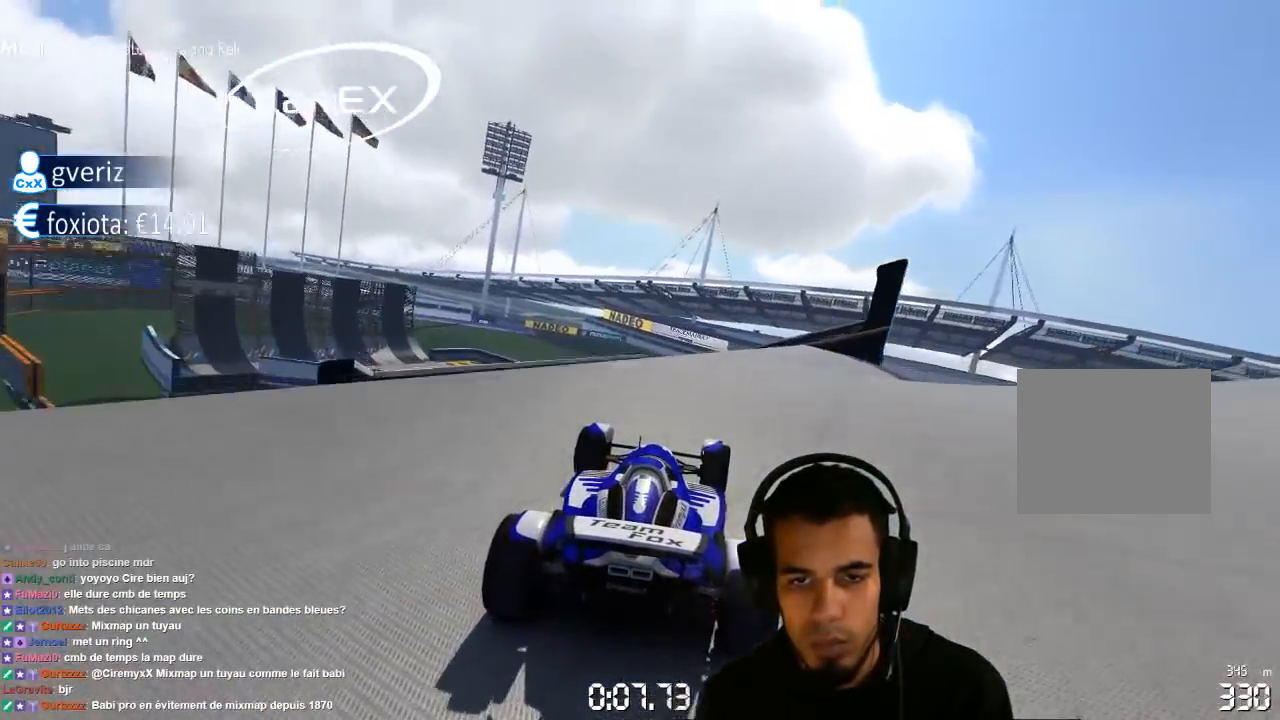
{"dt_ms": 500, "buttons": ["CROSS"], "left_stick": "center", "right_stick": "center", "events": [[117, "left_stick", "center"], [183, "left_stick", "left"], [333, "left_stick", "center"]]}
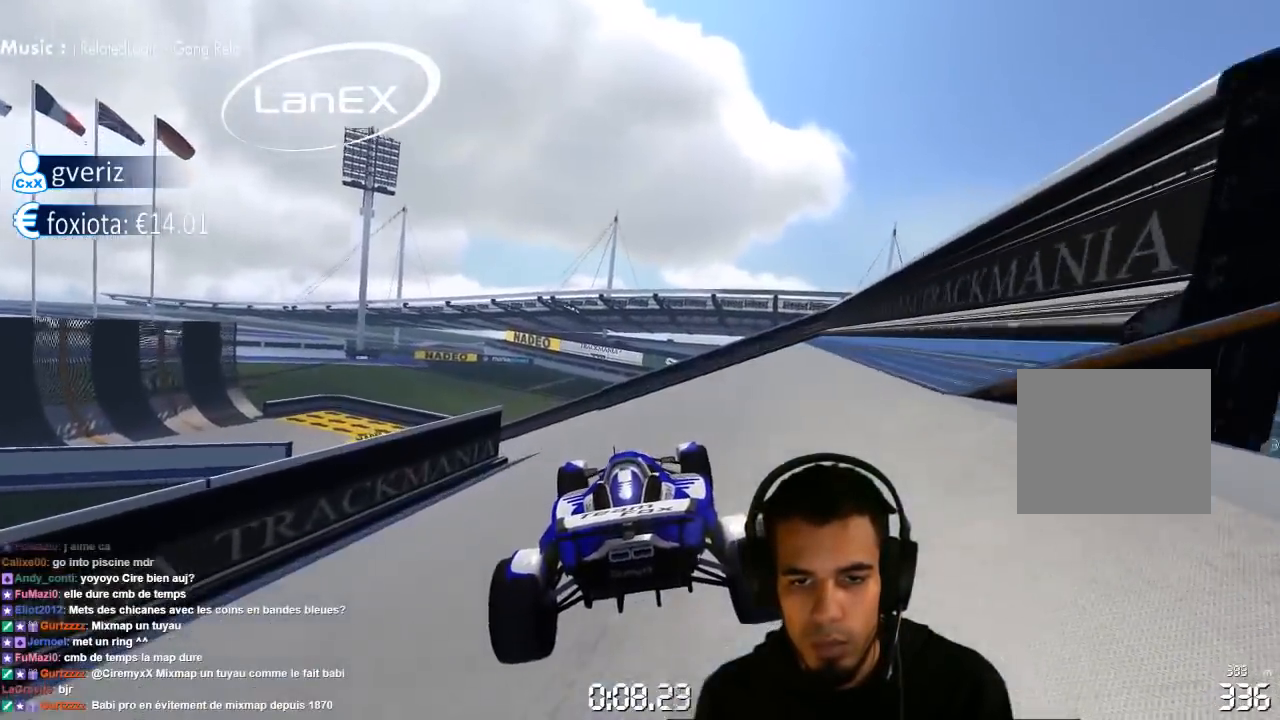
{"dt_ms": 500, "buttons": ["CROSS"], "left_stick": "center", "right_stick": "center", "events": [[83, "left_stick", "right"], [283, "SQUARE", "down"], [283, "left_stick", "center"], [350, "SQUARE", "up"]]}
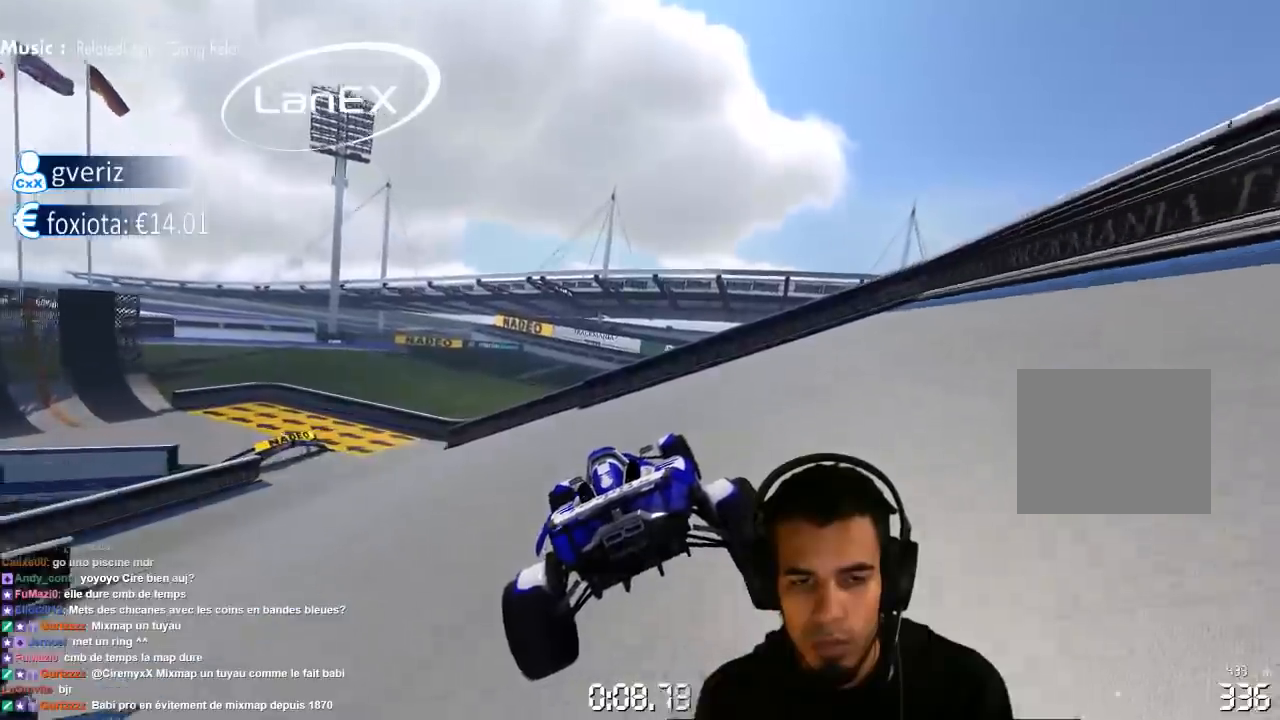
{"dt_ms": 500, "buttons": ["CROSS"], "left_stick": "left", "right_stick": "center", "events": [[350, "left_stick", "left"]]}
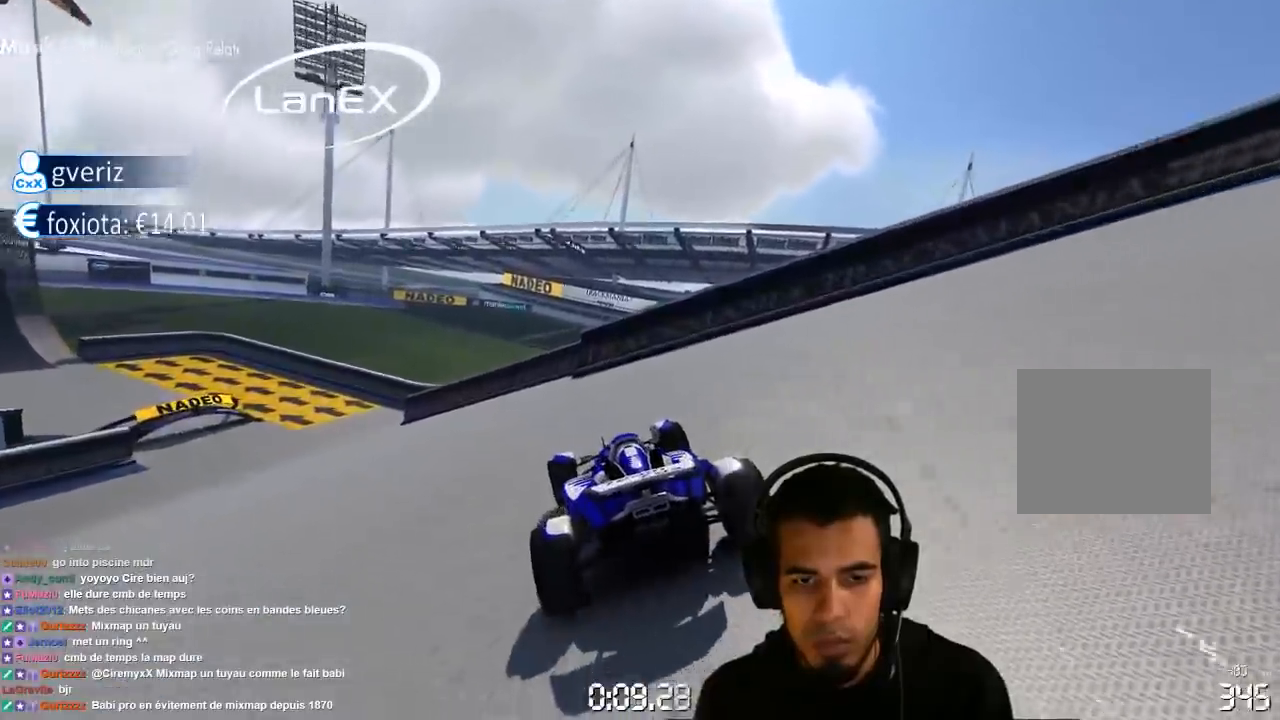
{"dt_ms": 500, "buttons": ["CROSS"], "left_stick": "left", "right_stick": "center", "events": []}
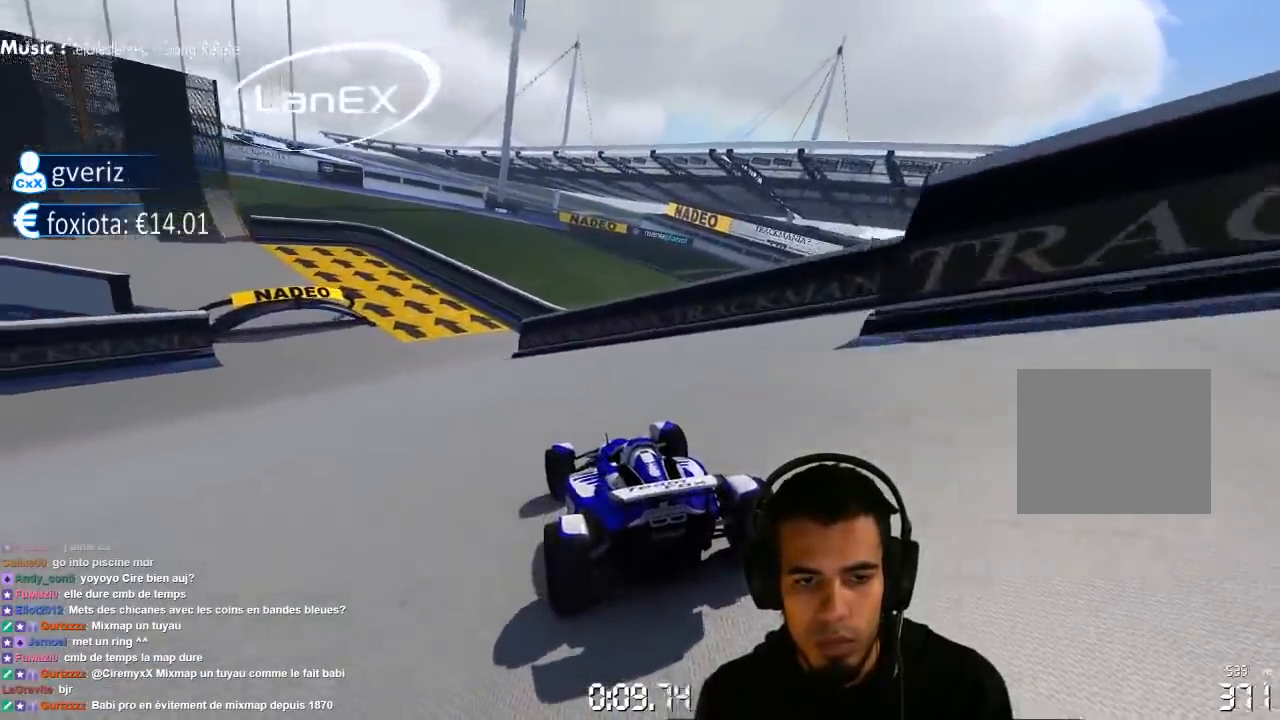
{"dt_ms": 500, "buttons": ["CROSS"], "left_stick": "left", "right_stick": "center", "events": [[83, "CIRCLE", "down"], [167, "CIRCLE", "up"]]}
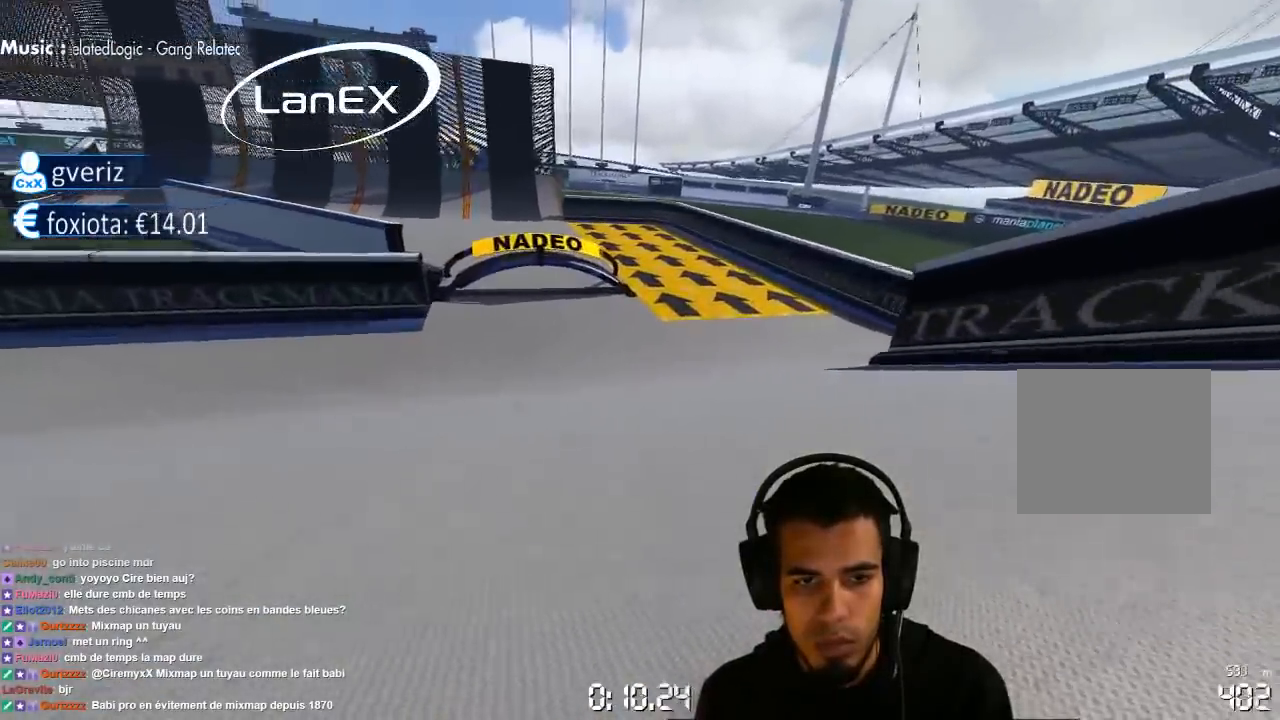
{"dt_ms": 500, "buttons": ["CROSS"], "left_stick": "left", "right_stick": "center", "events": []}
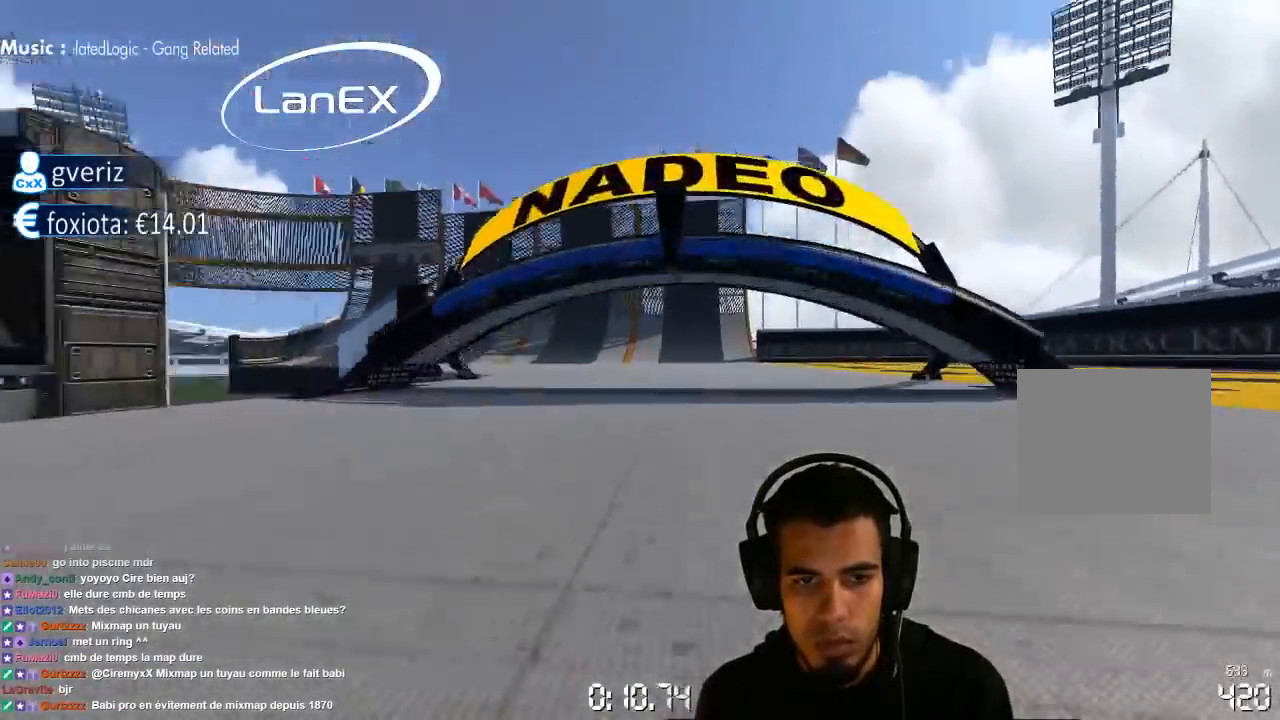
{"dt_ms": 500, "buttons": ["CROSS"], "left_stick": "left", "right_stick": "center", "events": []}
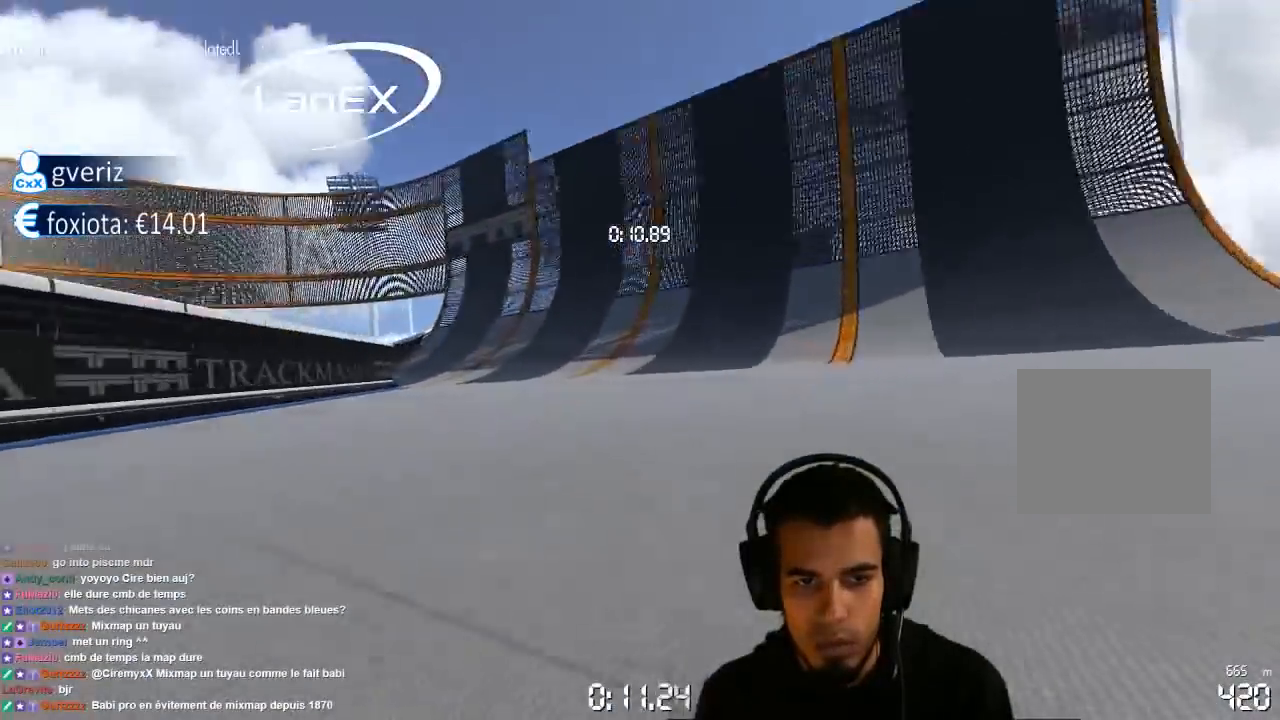
{"dt_ms": 500, "buttons": ["CROSS"], "left_stick": "left", "right_stick": "center", "events": []}
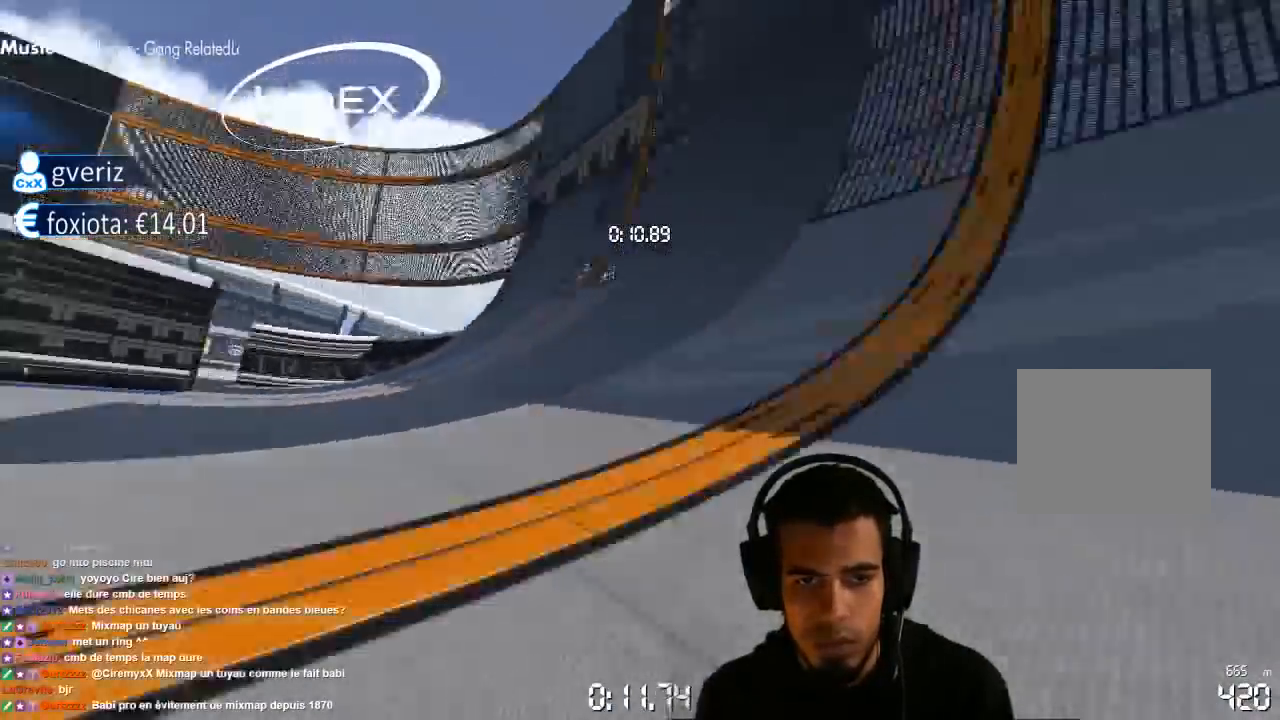
{"dt_ms": 500, "buttons": ["CROSS"], "left_stick": "left", "right_stick": "center", "events": []}
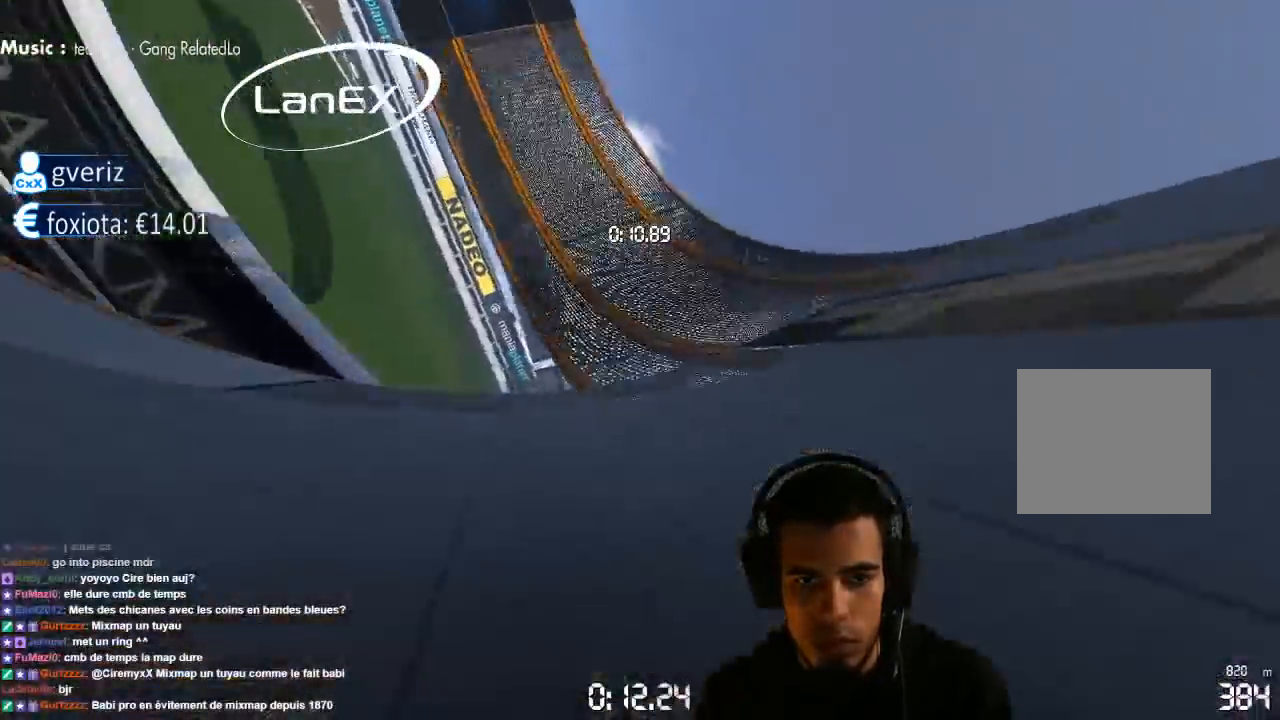
{"dt_ms": 1000, "buttons": ["CROSS"], "left_stick": "left", "right_stick": "center", "events": []}
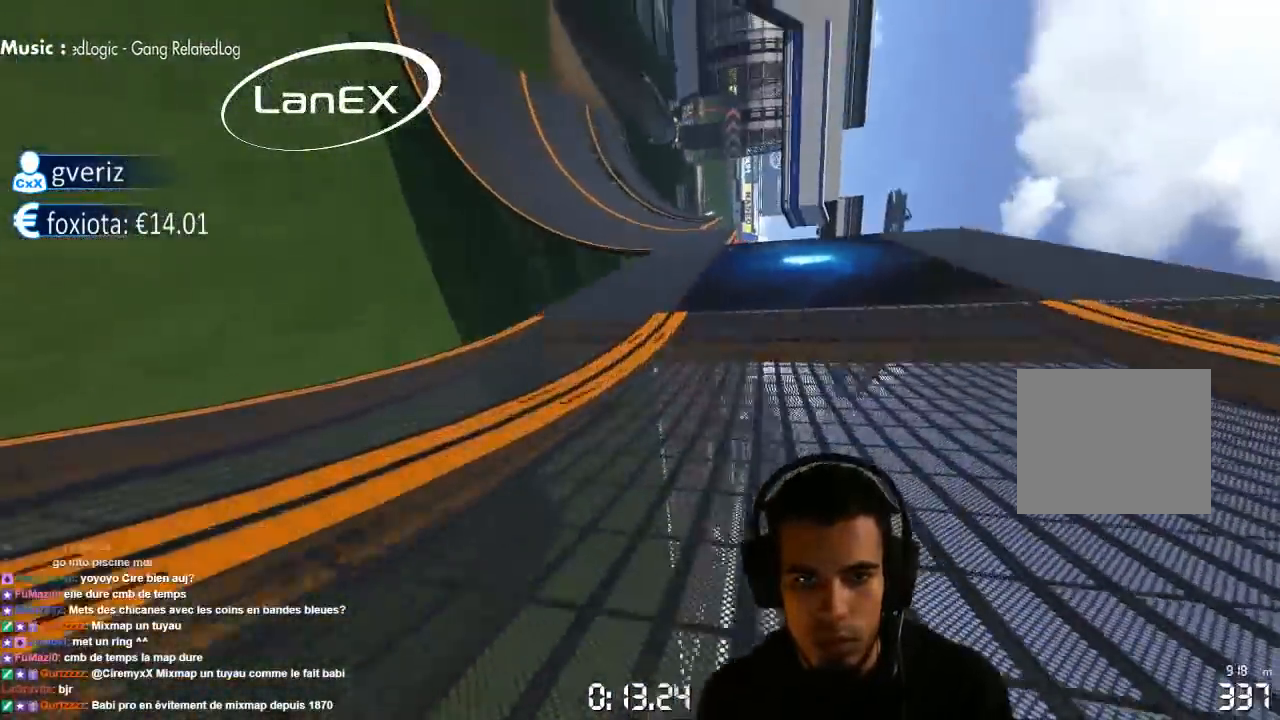
{"dt_ms": 500, "buttons": ["CROSS"], "left_stick": "center", "right_stick": "center", "events": [[83, "left_stick", "center"]]}
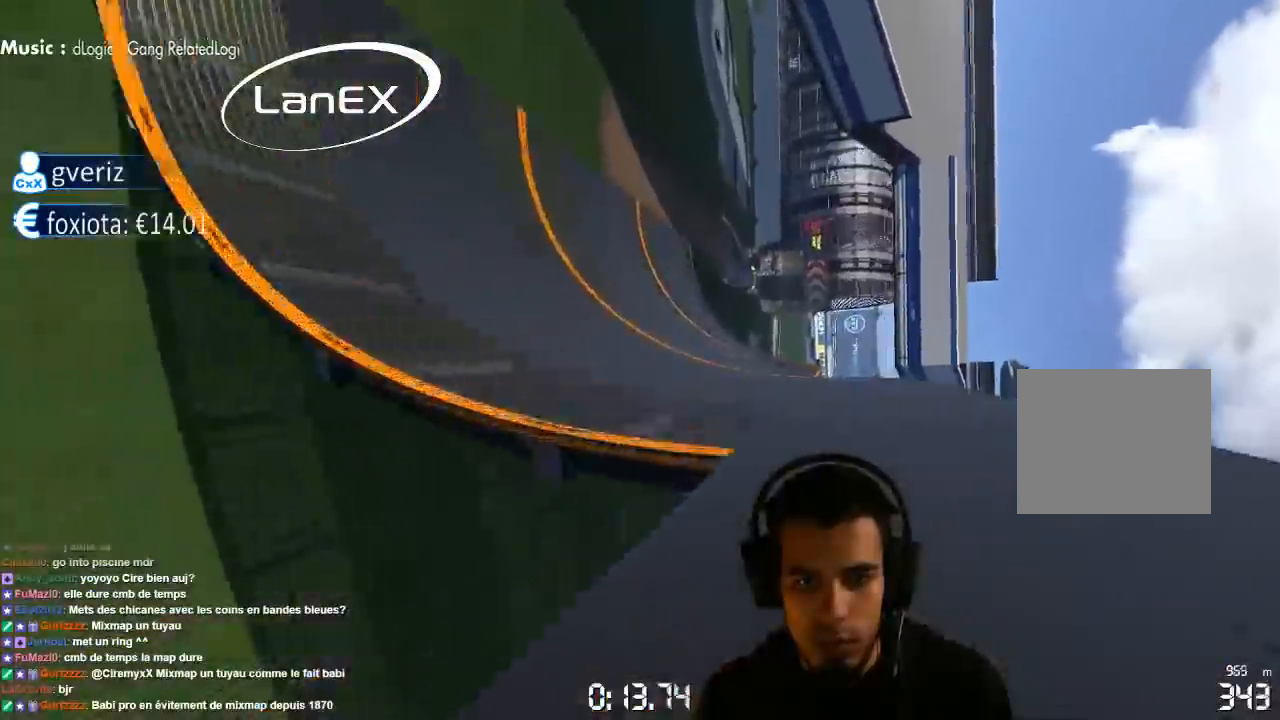
{"dt_ms": 500, "buttons": ["CROSS"], "left_stick": "center", "right_stick": "center", "events": [[117, "left_stick", "left"], [217, "left_stick", "center"]]}
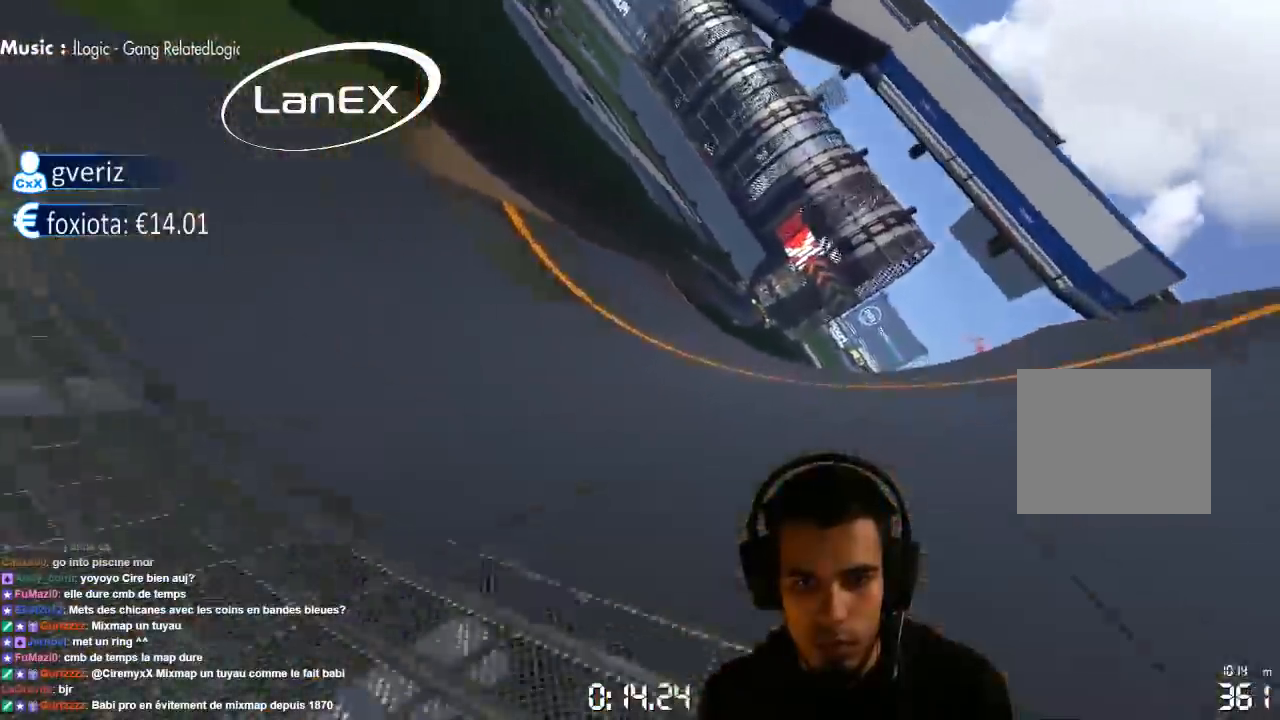
{"dt_ms": 500, "buttons": ["CROSS"], "left_stick": "up-right", "right_stick": "center", "events": [[217, "left_stick", "up-right"]]}
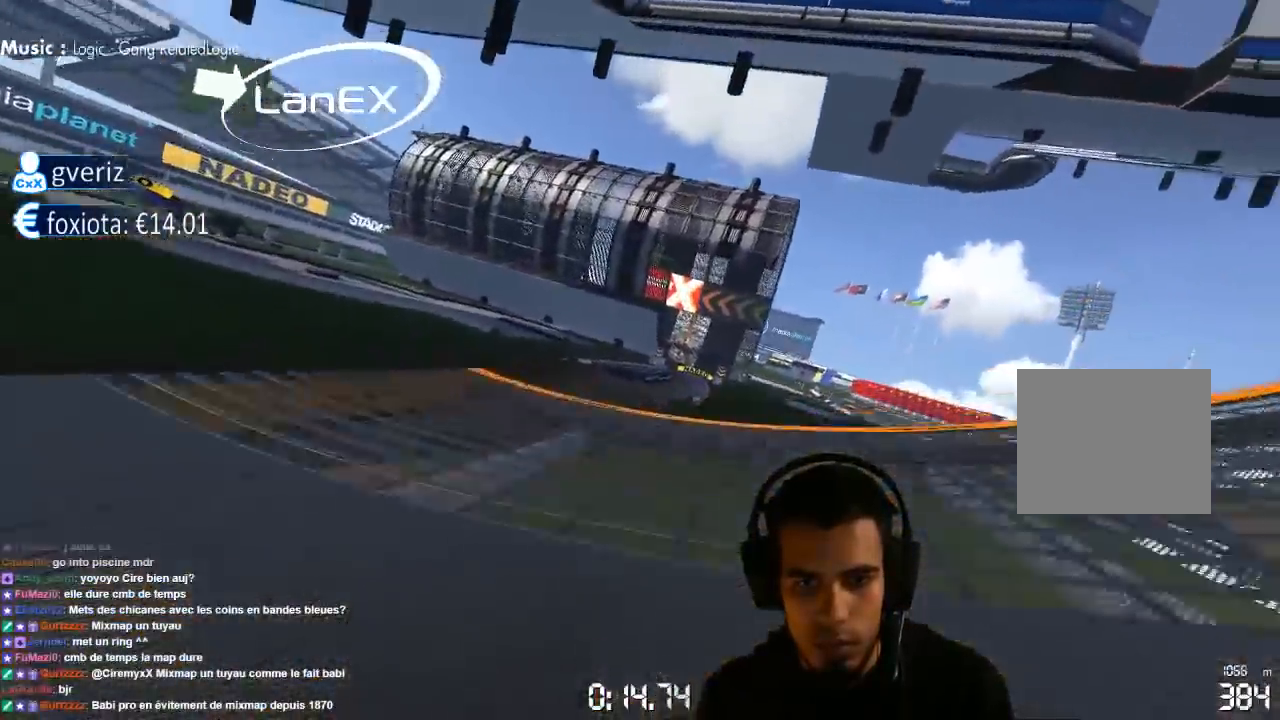
{"dt_ms": 500, "buttons": ["CROSS"], "left_stick": "left", "right_stick": "center", "events": [[133, "left_stick", "left"]]}
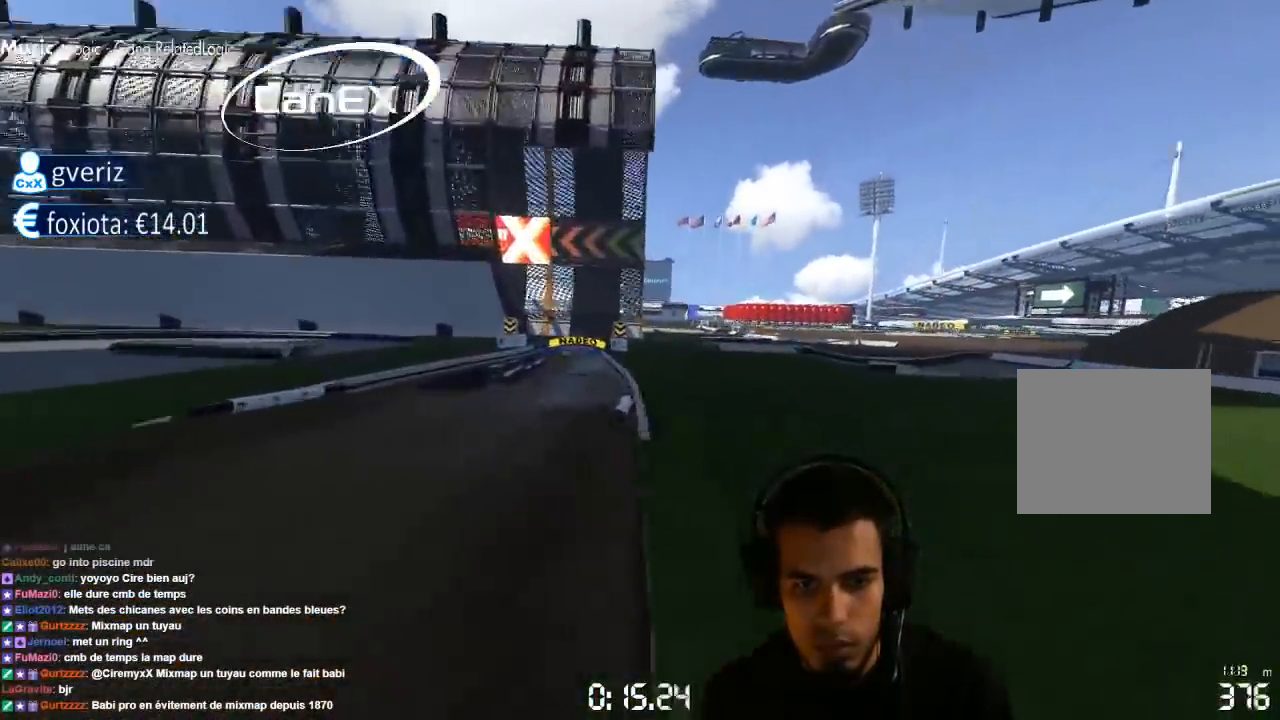
{"dt_ms": 500, "buttons": ["CROSS"], "left_stick": "left", "right_stick": "center", "events": [[167, "SQUARE", "down"], [200, "SQUARE", "up"]]}
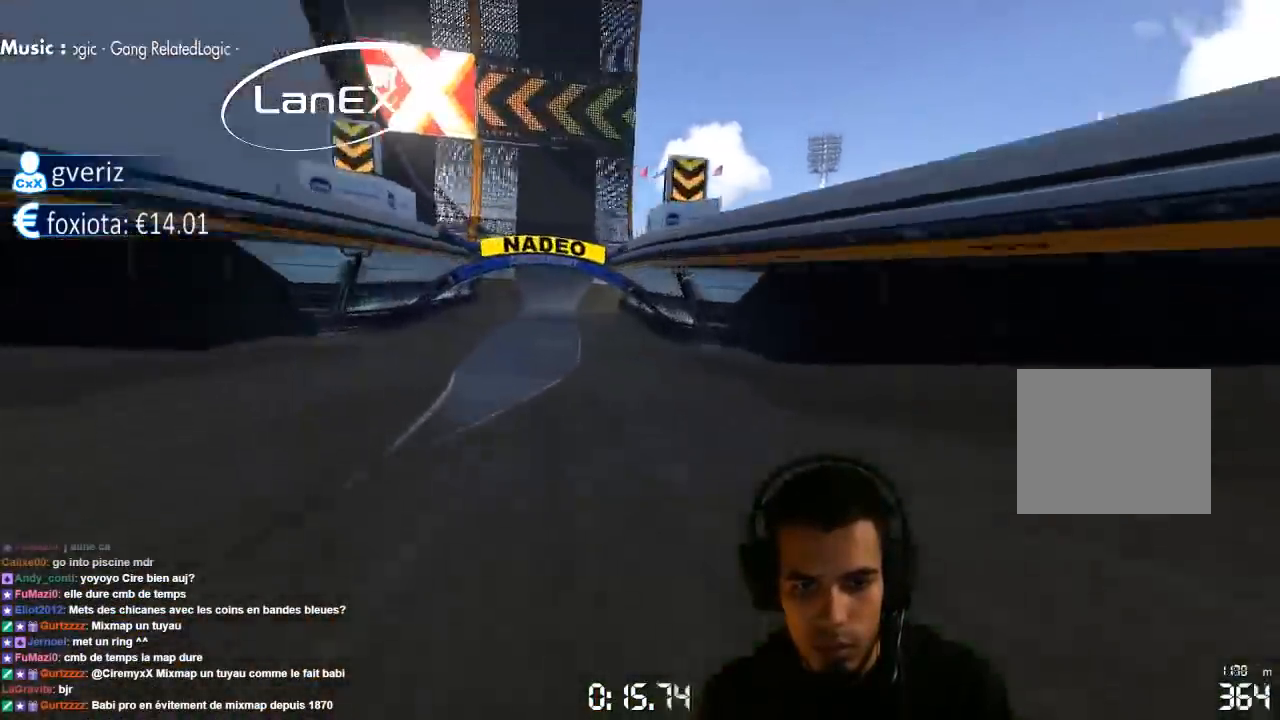
{"dt_ms": 500, "buttons": ["CROSS"], "left_stick": "left", "right_stick": "center", "events": []}
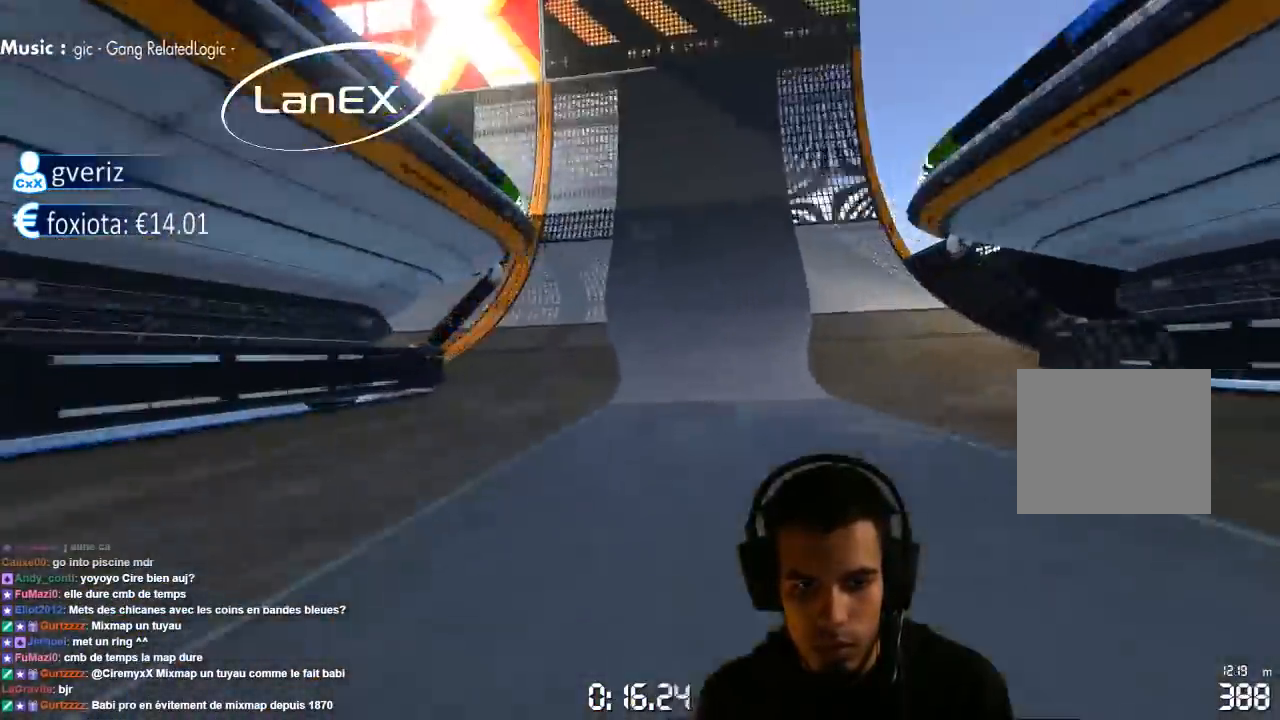
{"dt_ms": 500, "buttons": ["CROSS"], "left_stick": "center", "right_stick": "center", "events": [[117, "left_stick", "center"]]}